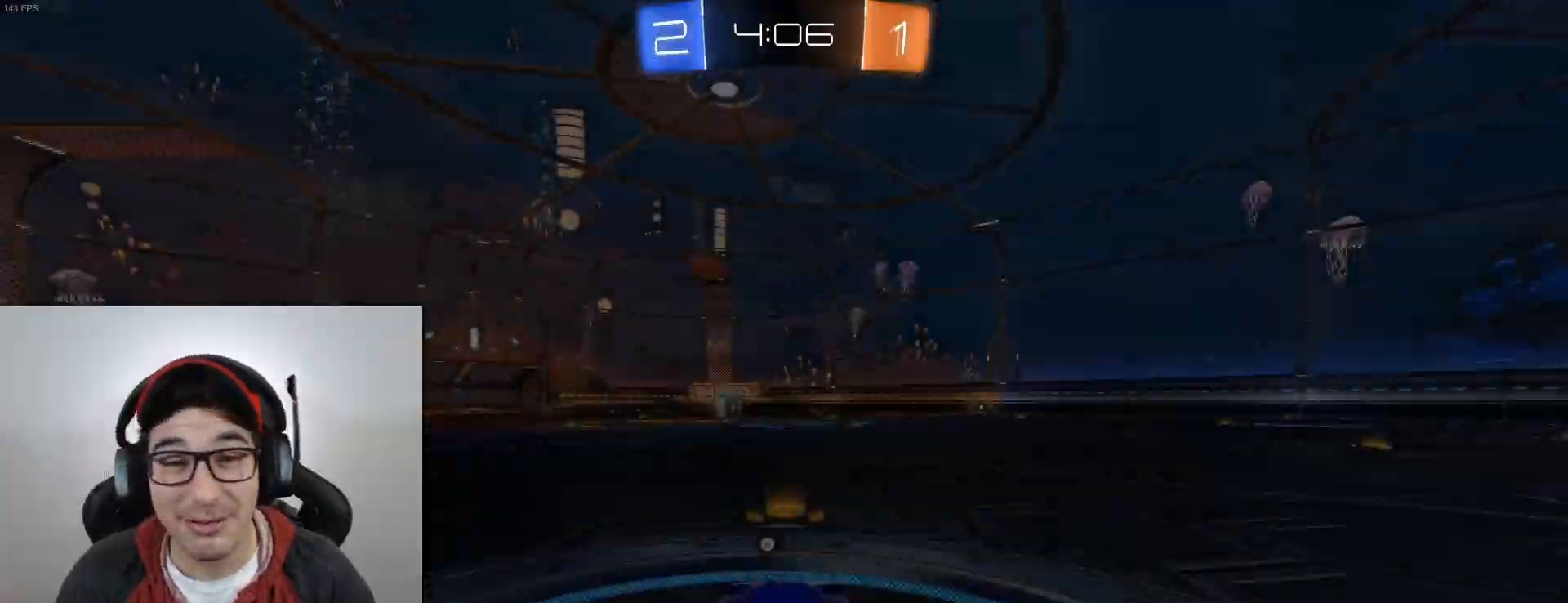
Gameplay with a controller (Xbox layout); each line is a JSON object with the inputs held at the frame after it. "events" lists button and stick changes between this image and that frame as [ms after this image, input, new state], when the widget could be followed in between. Not read: right_stick.
{"buttons": [], "left_stick": "center", "events": []}
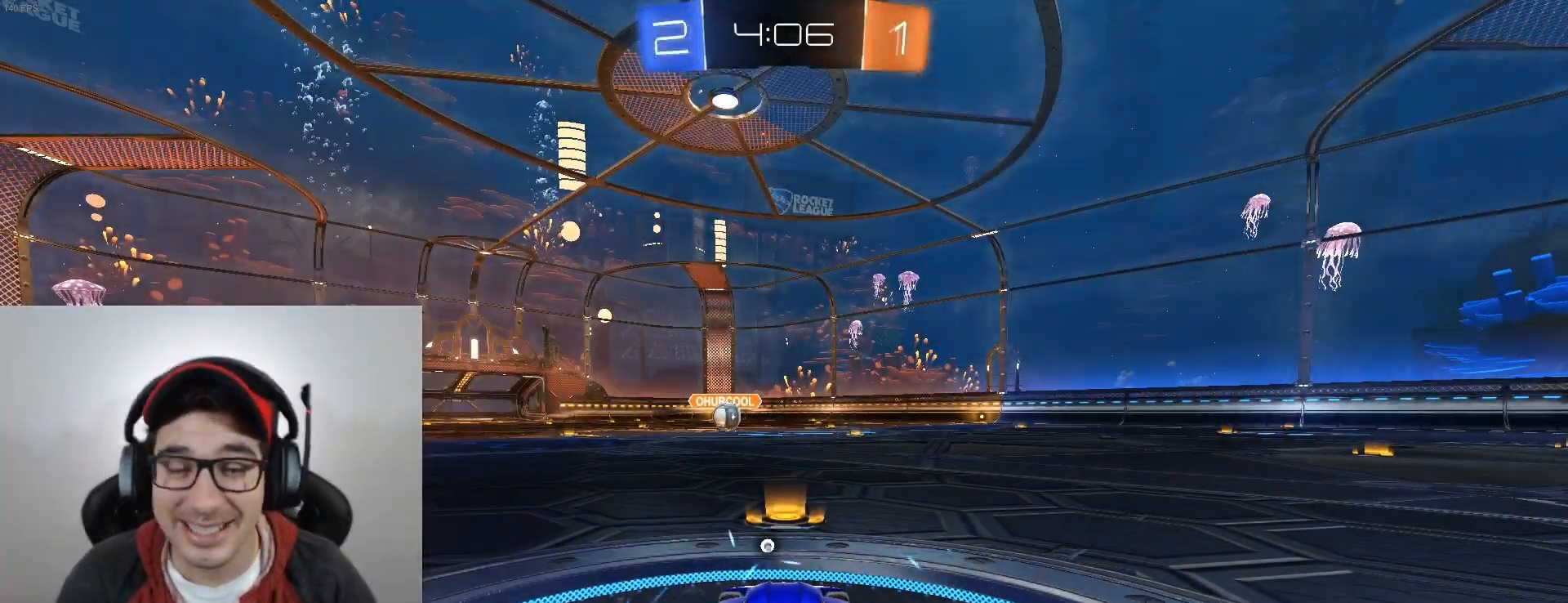
{"buttons": [], "left_stick": "center", "events": [[367, "X", "down"], [467, "X", "up"]]}
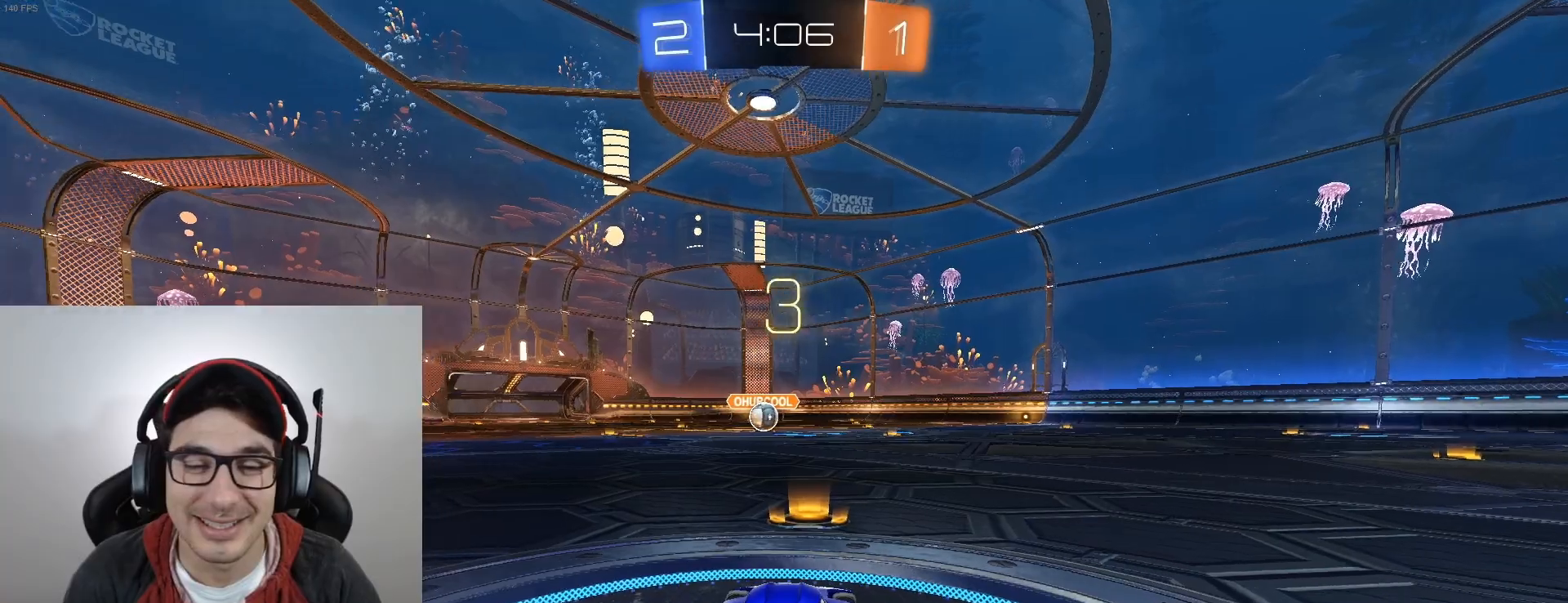
{"buttons": ["L3"], "left_stick": "center", "events": [[500, "L3", "down"]]}
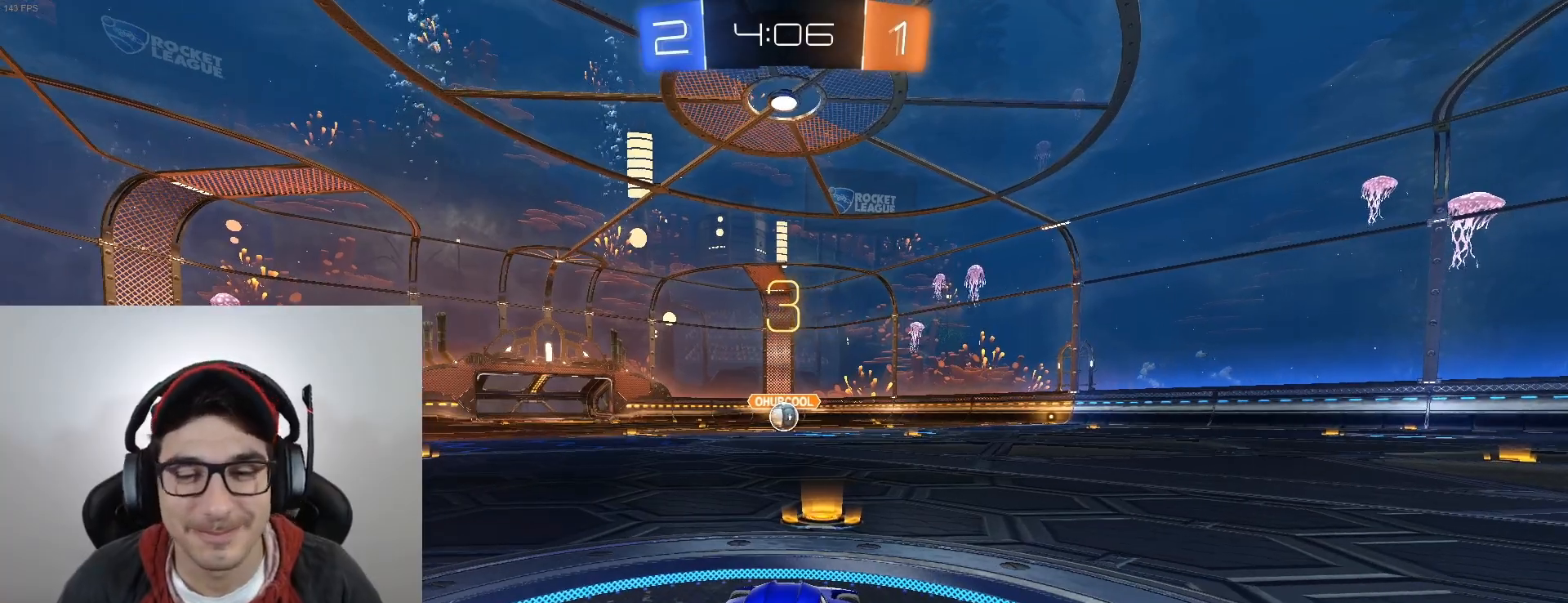
{"buttons": ["L3"], "left_stick": "center", "events": []}
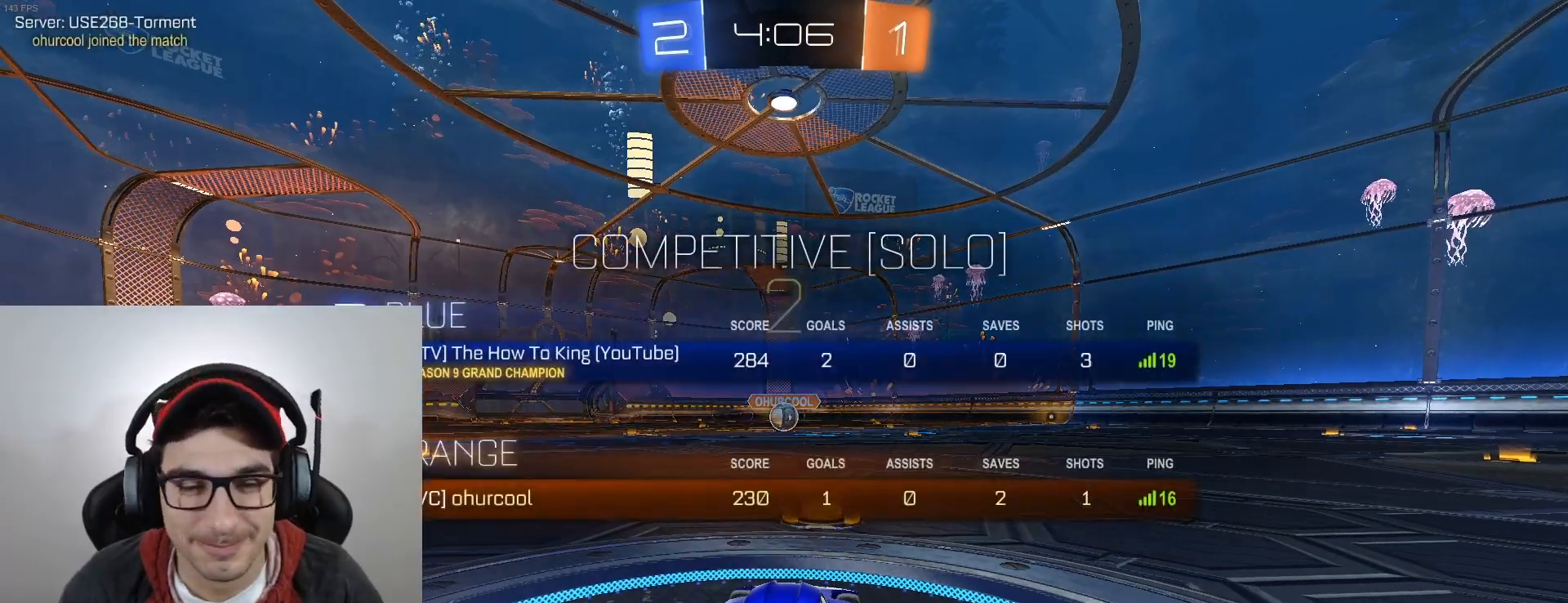
{"buttons": [], "left_stick": "center", "events": [[300, "L3", "up"]]}
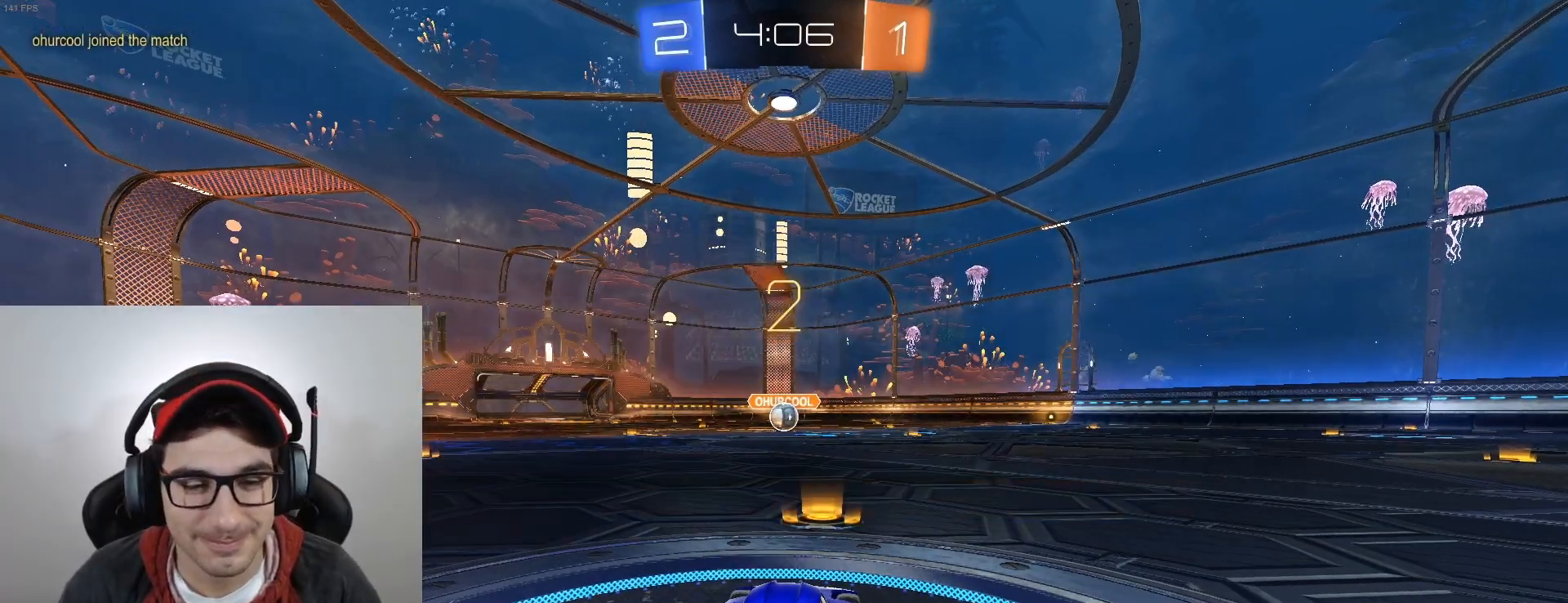
{"buttons": ["B", "R2"], "left_stick": "up", "events": [[100, "left_stick", "up"], [234, "R2", "down"], [467, "B", "down"]]}
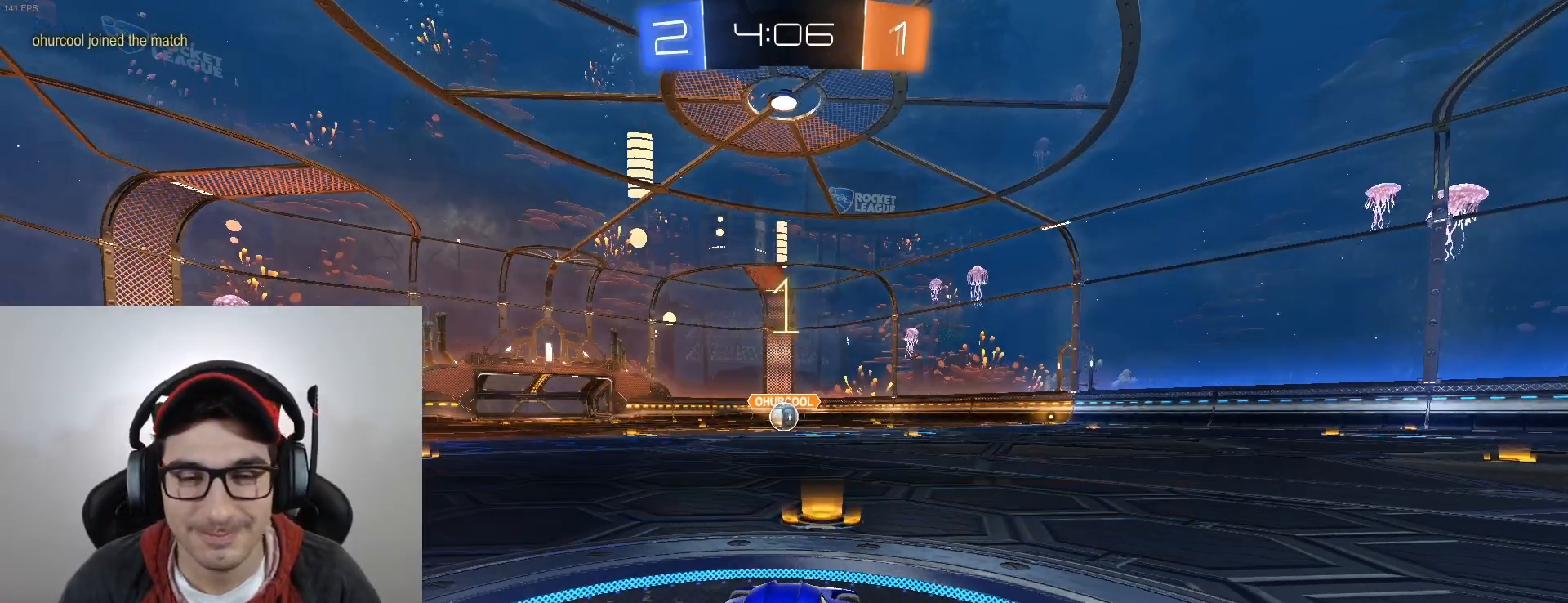
{"buttons": ["B", "R2"], "left_stick": "up", "events": []}
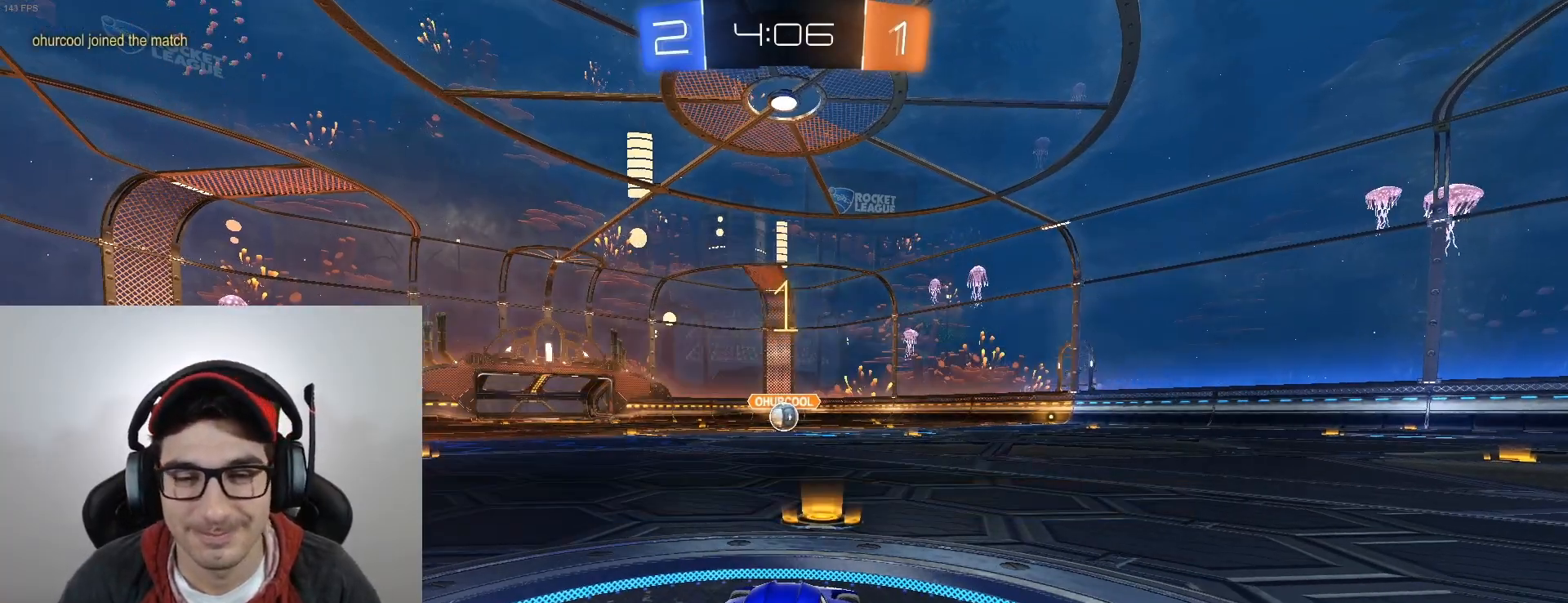
{"buttons": ["B", "R2"], "left_stick": "up", "events": []}
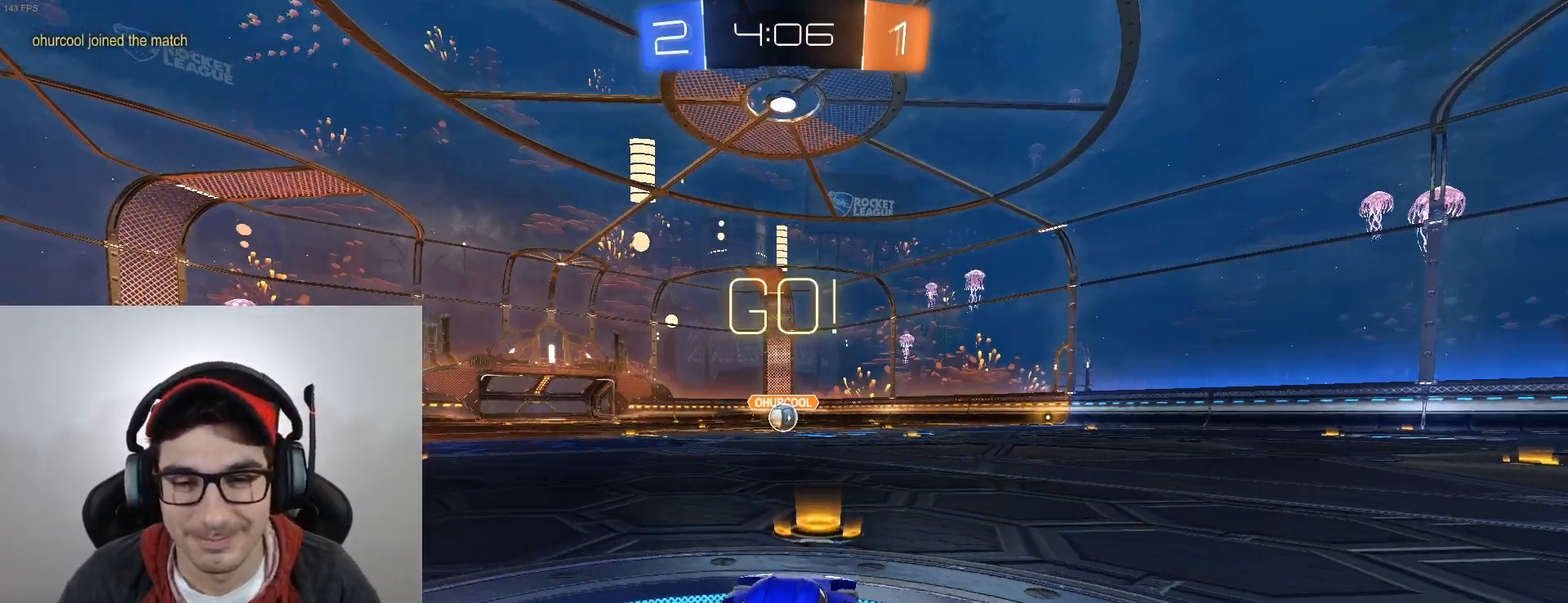
{"buttons": ["R2"], "left_stick": "up", "events": [[267, "A", "down"], [267, "B", "up"], [300, "A", "up"], [400, "A", "down"], [500, "A", "up"]]}
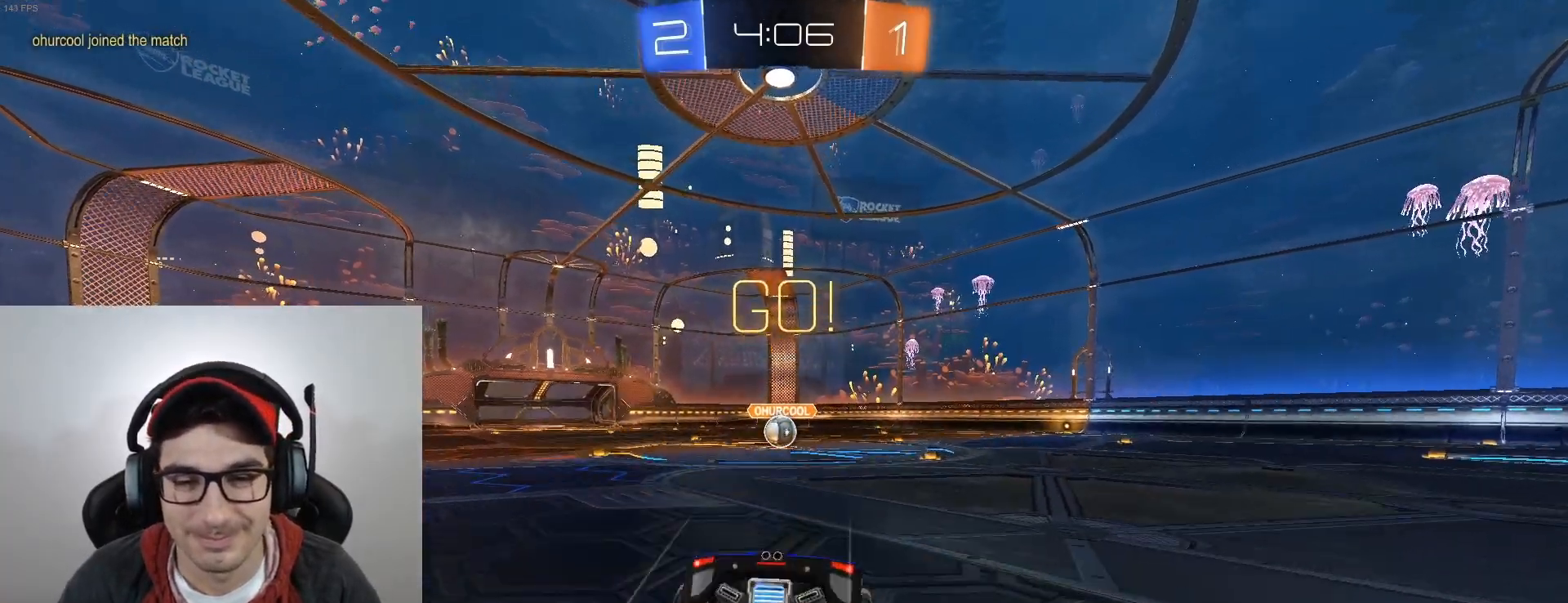
{"buttons": ["R2"], "left_stick": "center", "events": [[167, "left_stick", "center"]]}
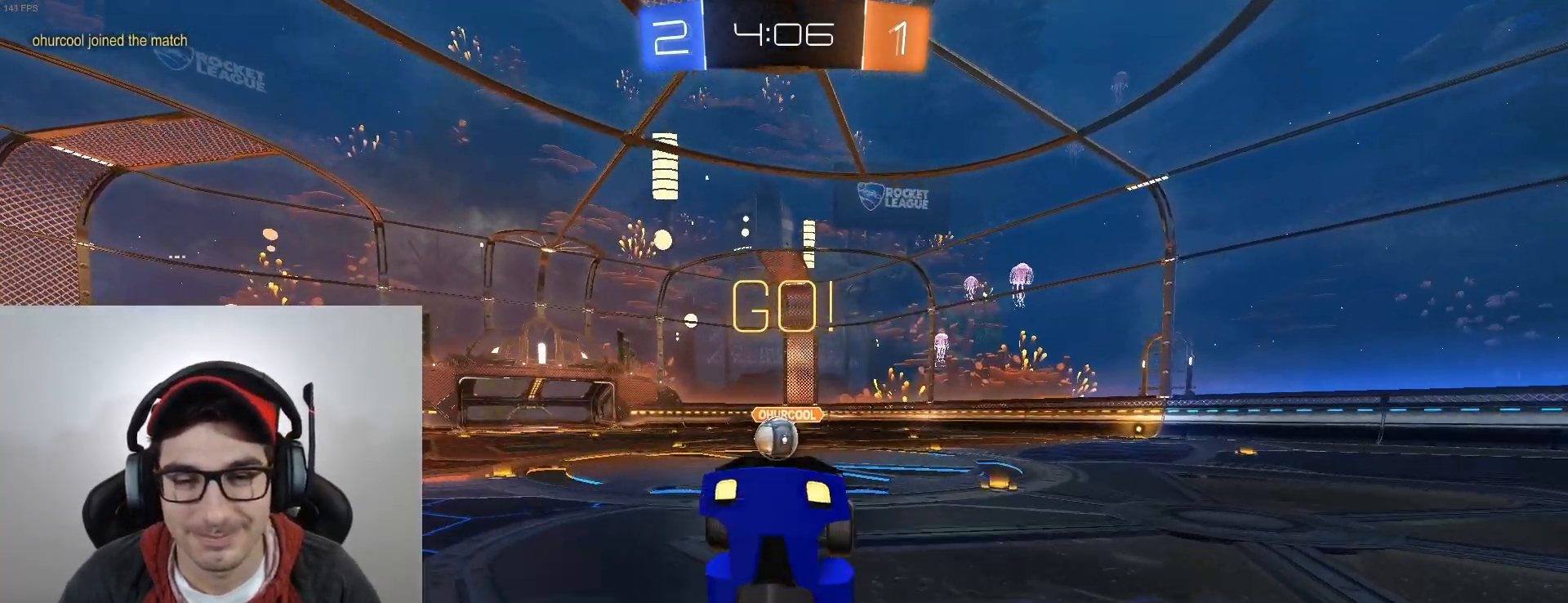
{"buttons": ["R2"], "left_stick": "left", "events": [[333, "left_stick", "left"]]}
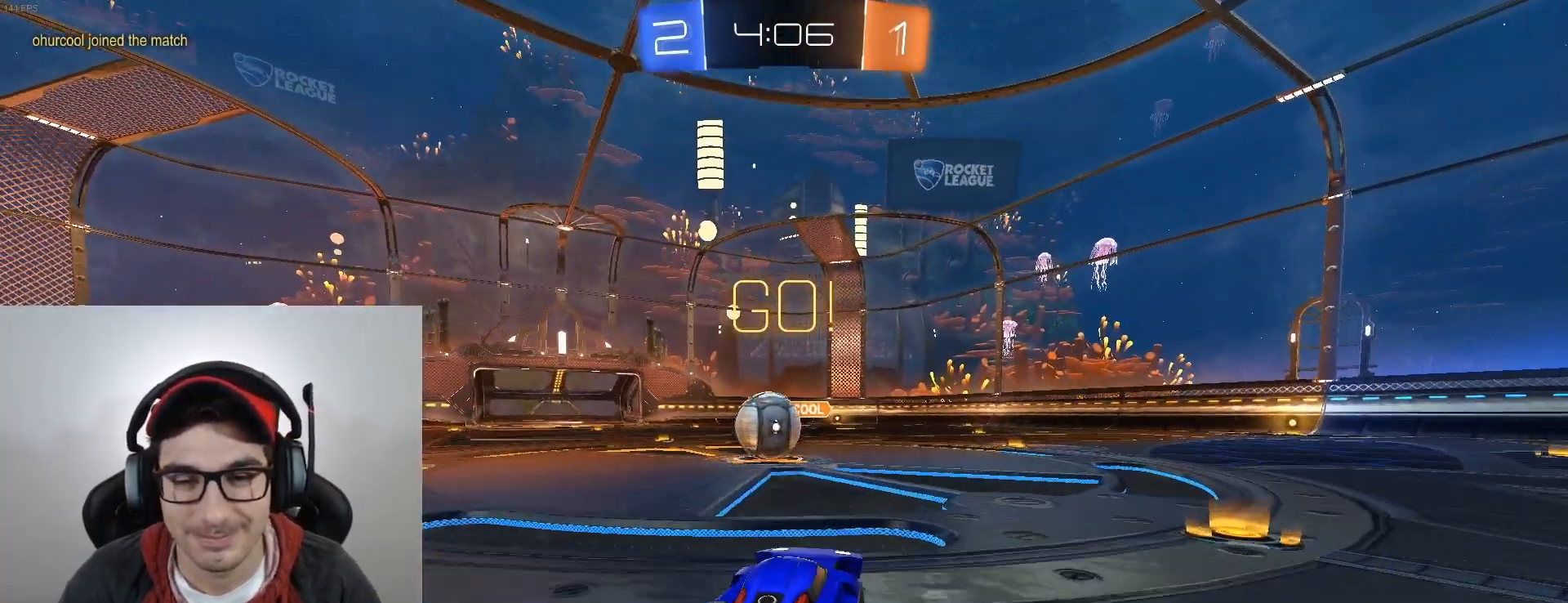
{"buttons": ["A", "R2"], "left_stick": "up-right", "events": [[367, "left_stick", "up-right"], [467, "A", "down"]]}
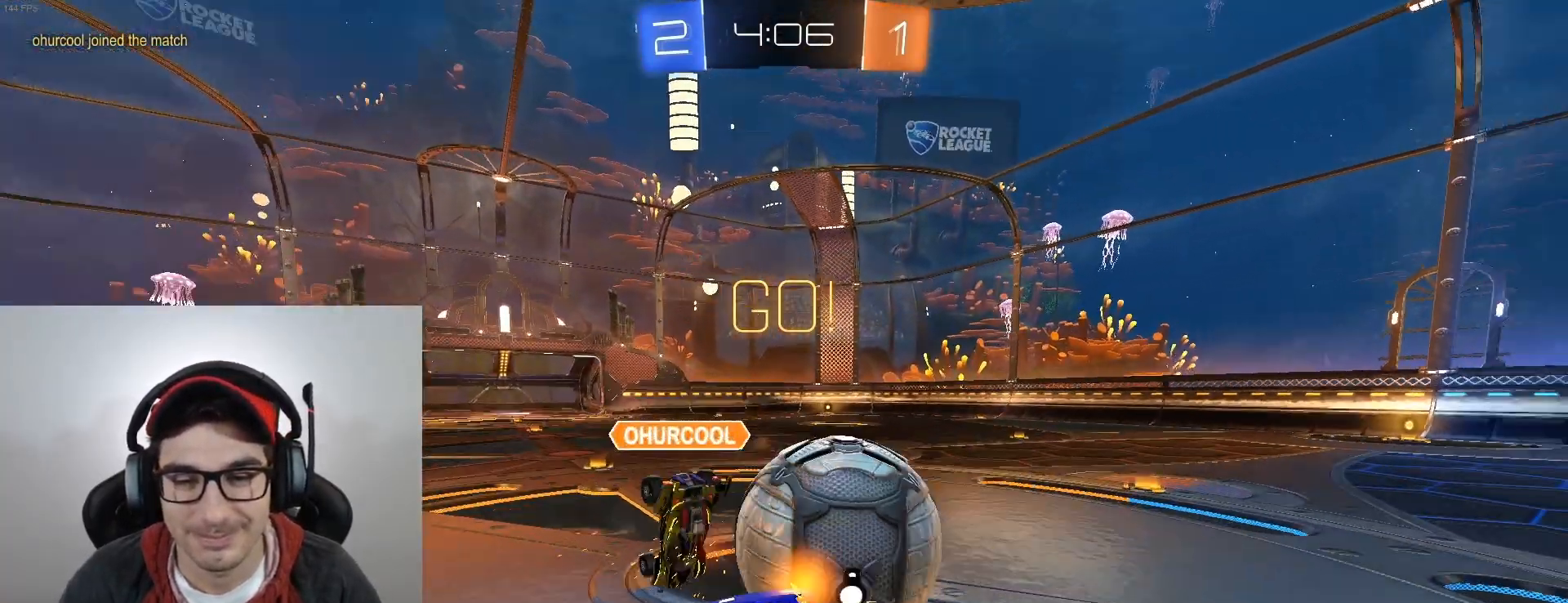
{"buttons": ["R1", "R2"], "left_stick": "center", "events": [[200, "A", "up"], [300, "left_stick", "center"], [434, "R1", "down"]]}
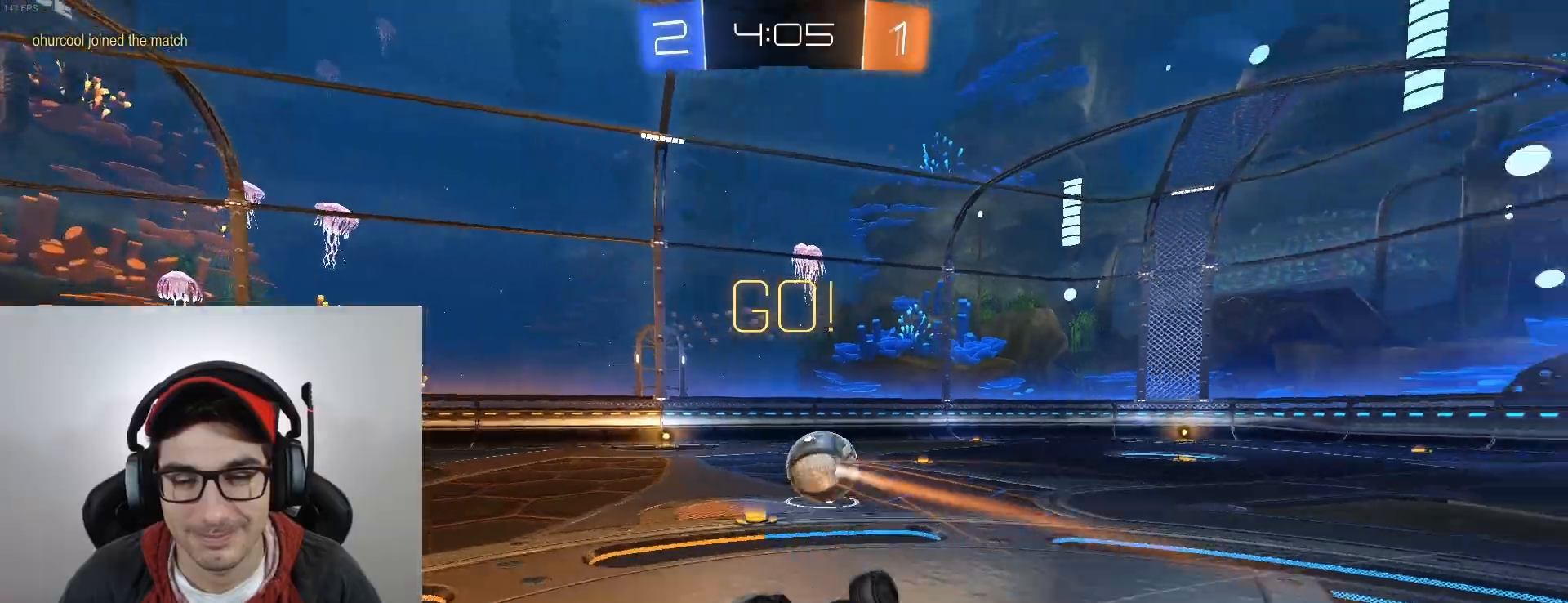
{"buttons": ["R2"], "left_stick": "right", "events": [[200, "left_stick", "up-right"], [234, "R1", "up"], [467, "left_stick", "right"]]}
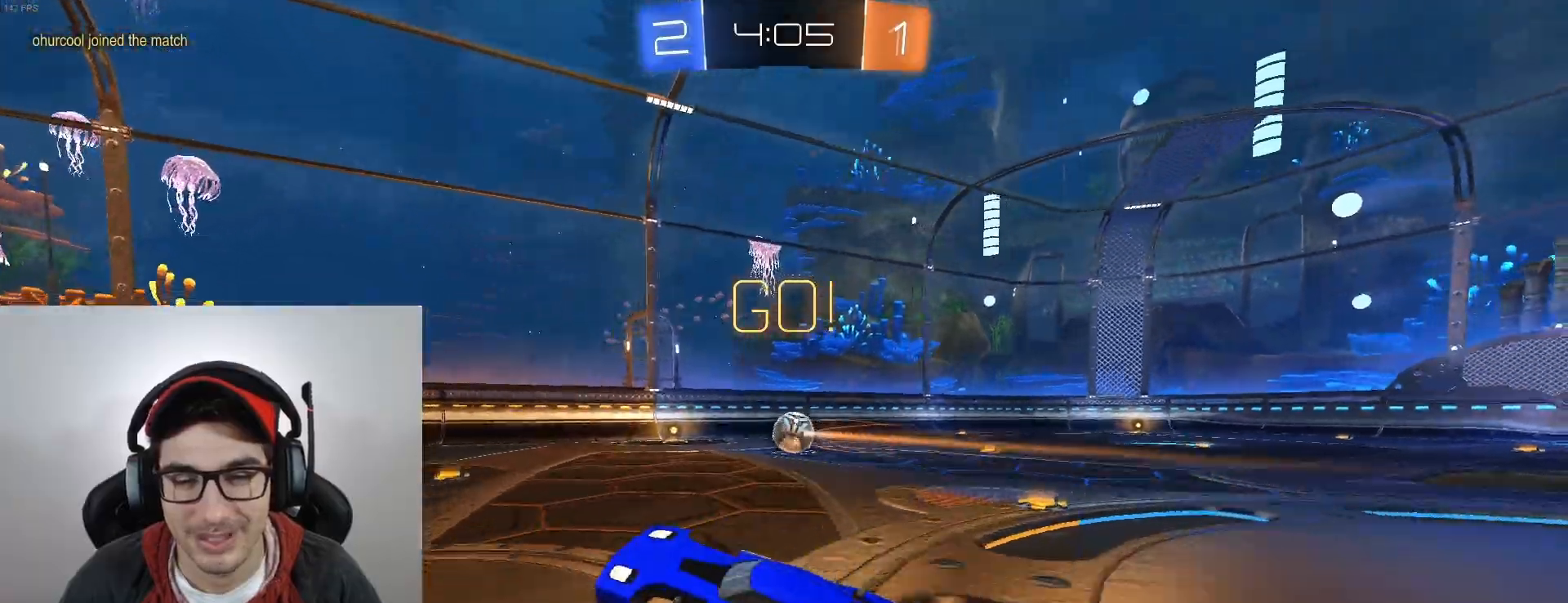
{"buttons": ["R2"], "left_stick": "right", "events": [[233, "DPAD_LEFT", "down"], [233, "X", "down"], [333, "X", "up"], [367, "DPAD_LEFT", "up"]]}
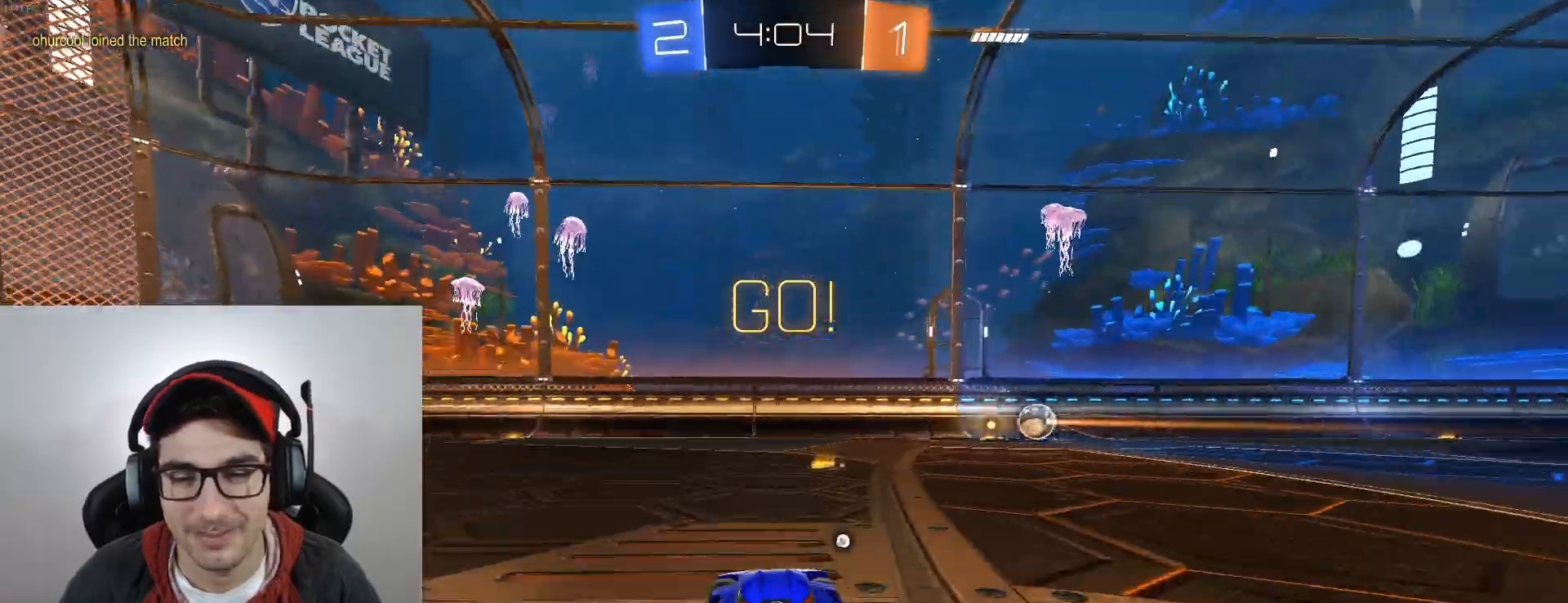
{"buttons": ["B", "R2"], "left_stick": "up-right", "events": [[100, "left_stick", "center"], [167, "B", "down"], [267, "left_stick", "up-left"], [301, "A", "down"], [434, "A", "up"], [467, "left_stick", "up-right"]]}
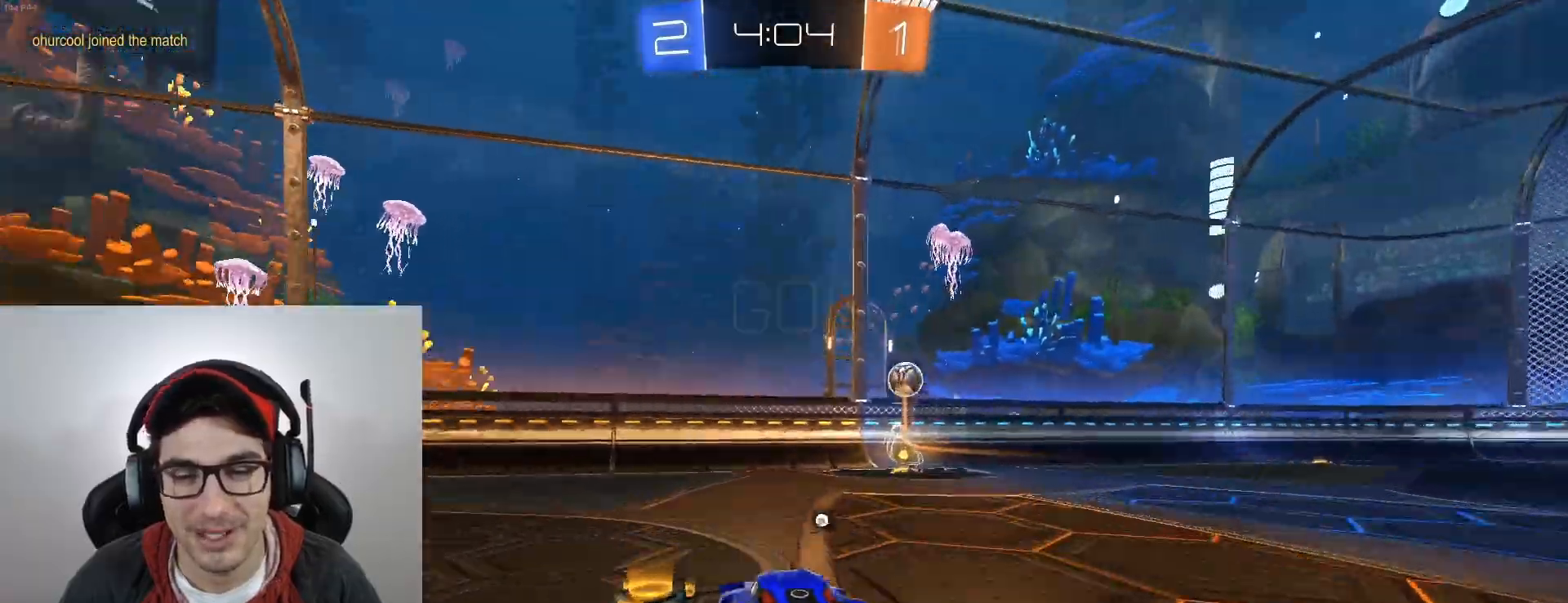
{"buttons": ["R2"], "left_stick": "right", "events": [[66, "A", "down"], [200, "A", "up"], [233, "left_stick", "center"], [267, "B", "up"], [500, "left_stick", "right"]]}
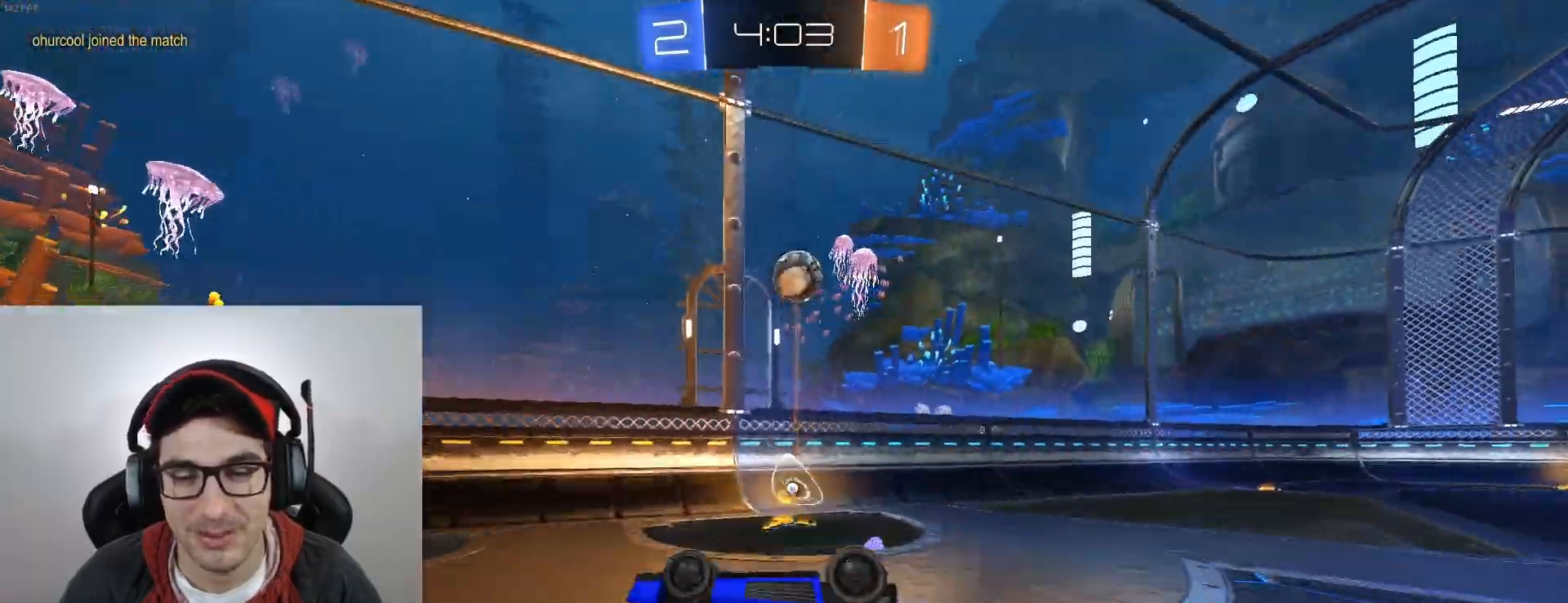
{"buttons": ["R2"], "left_stick": "right", "events": [[267, "X", "down"], [367, "X", "up"]]}
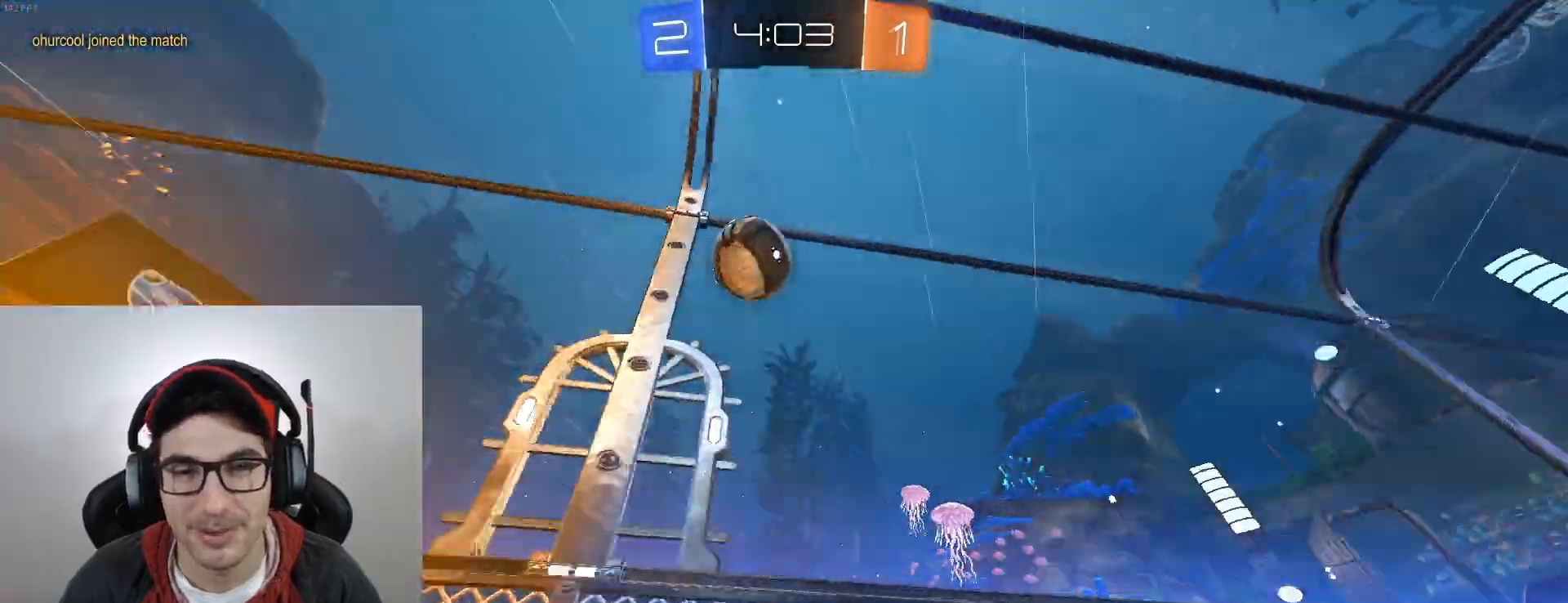
{"buttons": ["R2", "DPAD_LEFT"], "left_stick": "right", "events": [[300, "DPAD_LEFT", "down"]]}
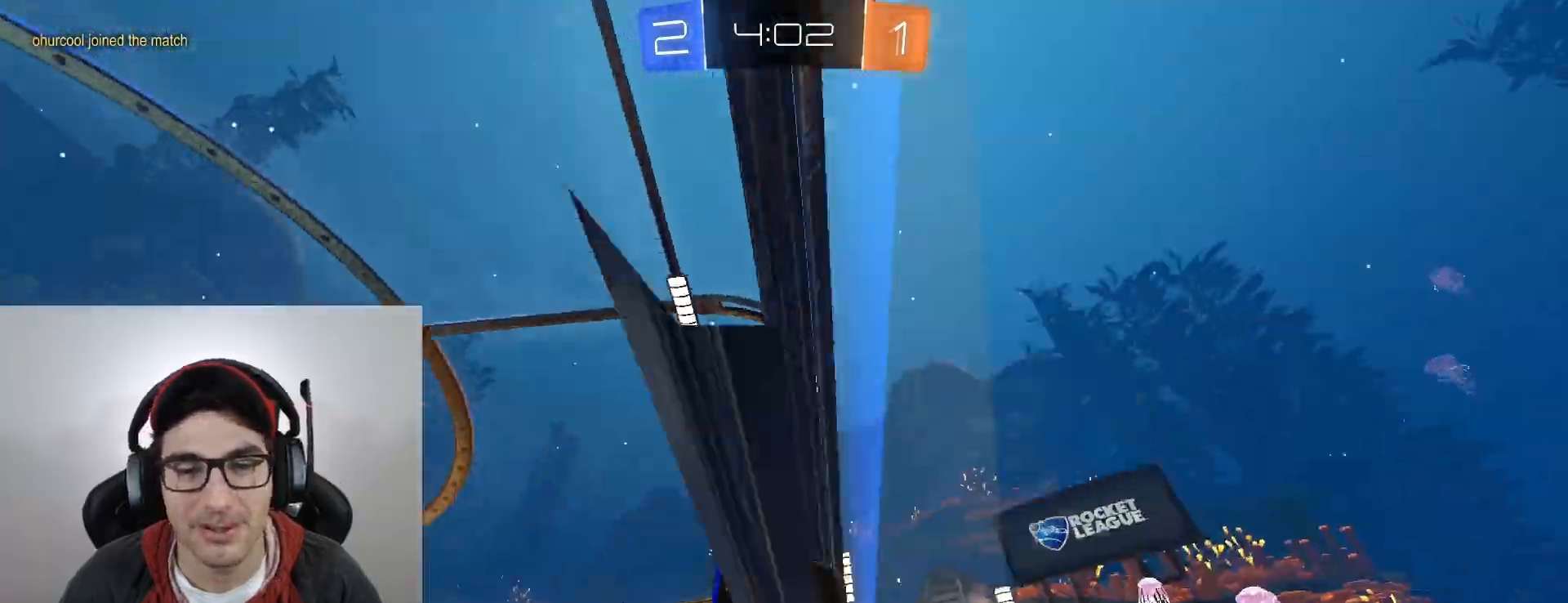
{"buttons": ["R2"], "left_stick": "right", "events": [[34, "R2", "up"], [167, "DPAD_LEFT", "up"], [167, "R2", "down"], [234, "DPAD_LEFT", "down"], [334, "DPAD_LEFT", "up"]]}
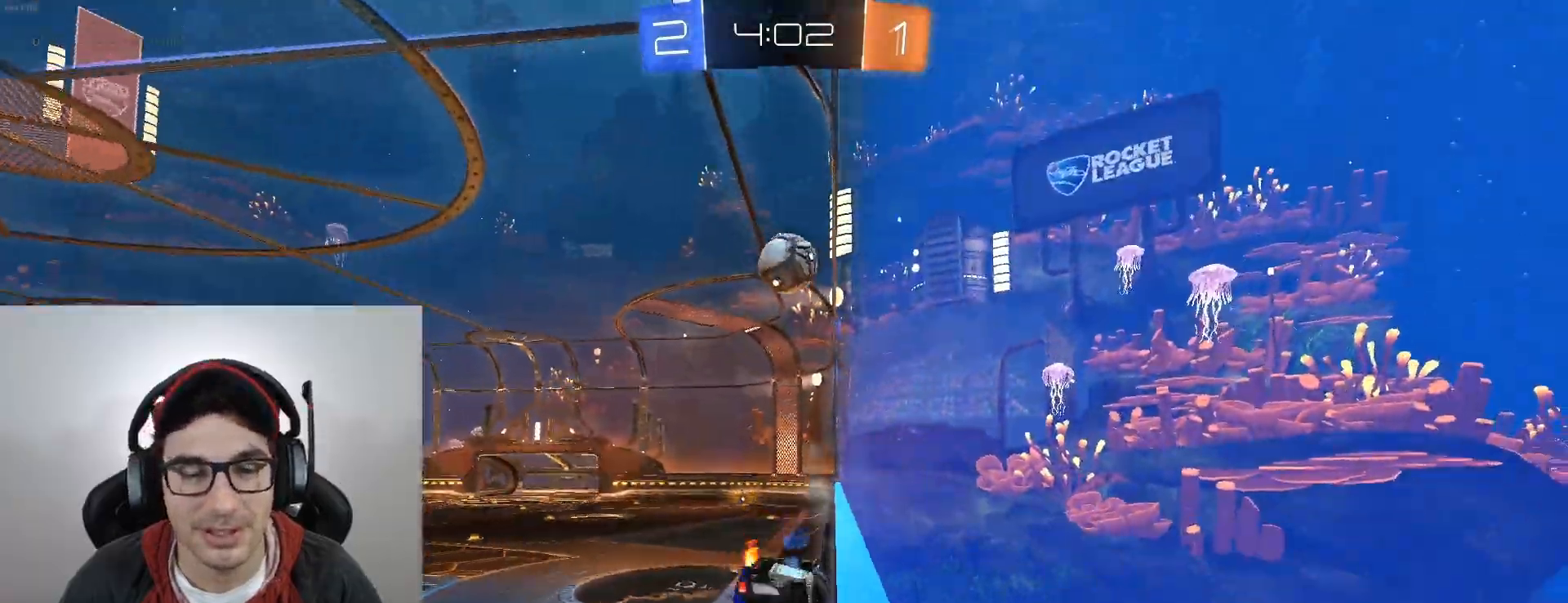
{"buttons": ["R2"], "left_stick": "center", "events": [[367, "left_stick", "center"]]}